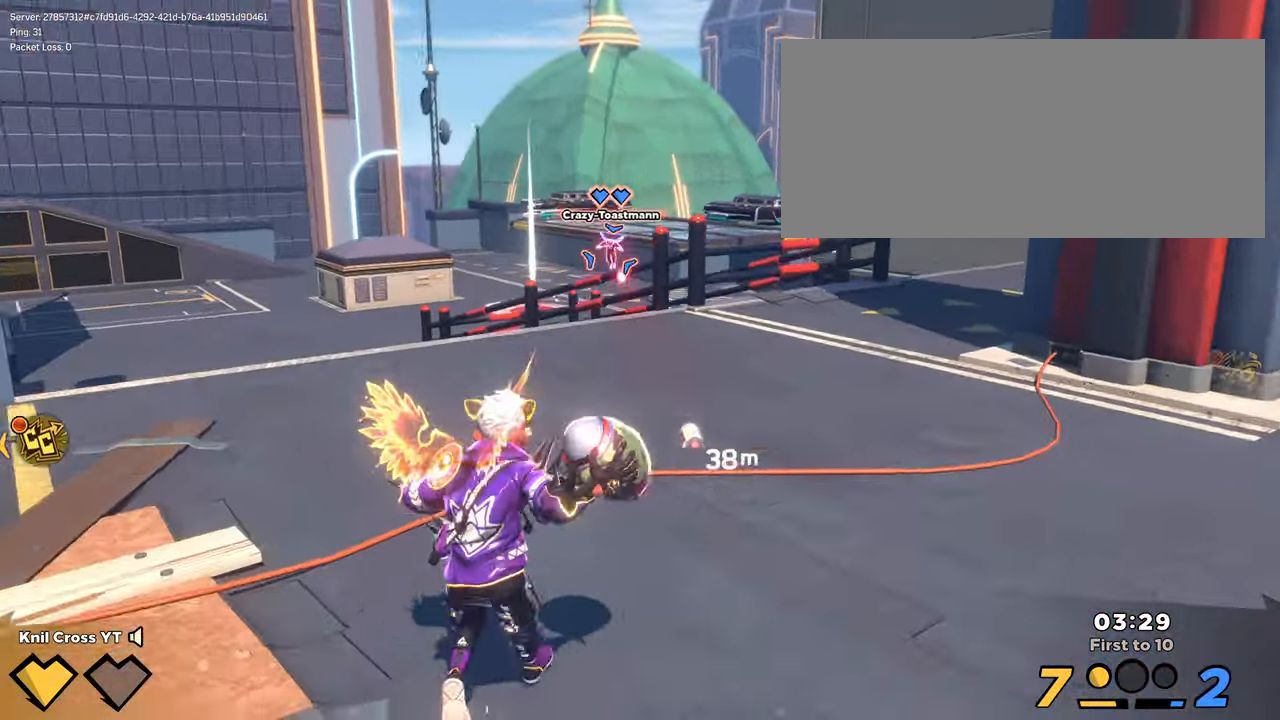
Gameplay with keyboard and mouse; each line is a JSON object with the keys and mouse buttons held at the frame after it. "events" lists presses ("down") and releases ("up") of "a", "alt", "ctrl", "d", "e", "f", "q", "r", "s", "shift", "space", "w", "mouse_left", "mouse_wheel", "mouse_right", "mouse_mb4" and "mouse_mb5" between this image and that frame as [ms after this image, input, new state], when the widget could be followed in between. "mouse_left", "mouse_wheel", "mouse_right", "mouse_mb4", "mouse_mb5" = the "left", "wheel", "right", "mb4", "mb5" buttons of the "mouse" list. No other keys are recorded. "wheel" means that the mouse wheel is clicked or scrolled. Mouse movement is not recorded.
{"keys": ["w"], "mouse": ["left"], "events": [[150, "shift", "down"], [433, "shift", "up"]]}
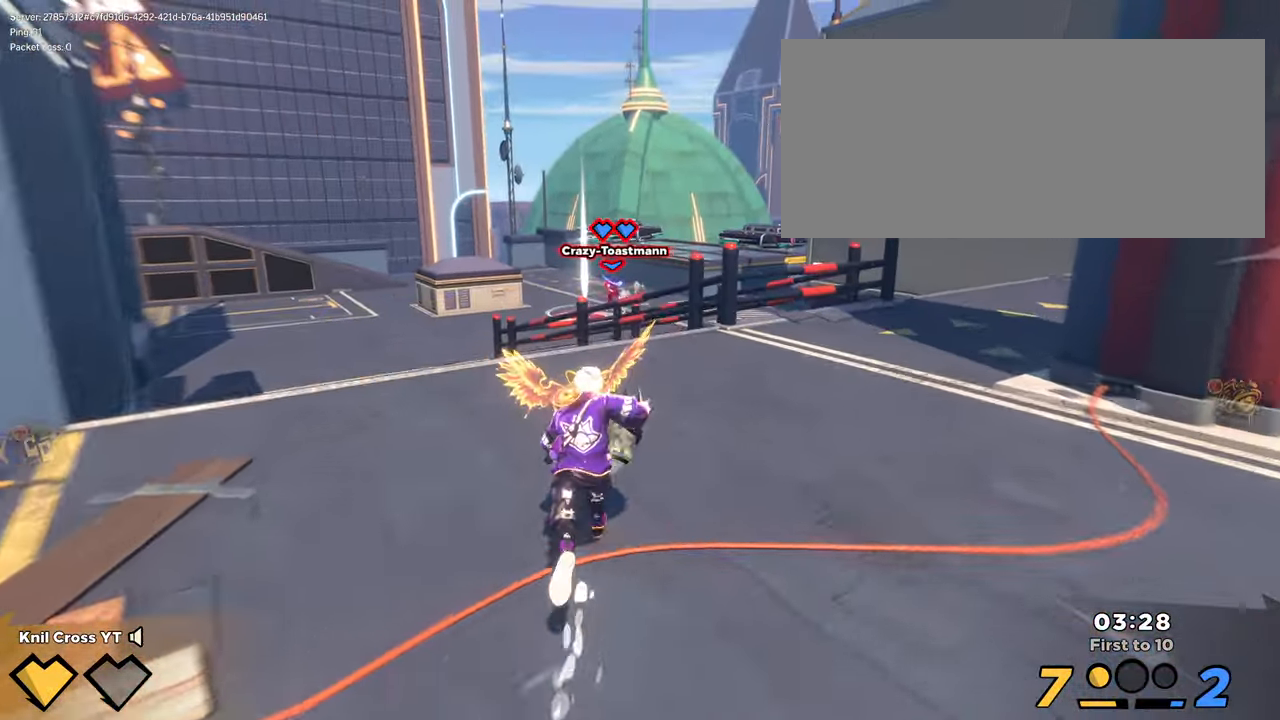
{"keys": ["shift", "w"], "mouse": [], "events": [[133, "mouse_left", "up"], [166, "d", "down"], [350, "d", "up"], [366, "shift", "down"]]}
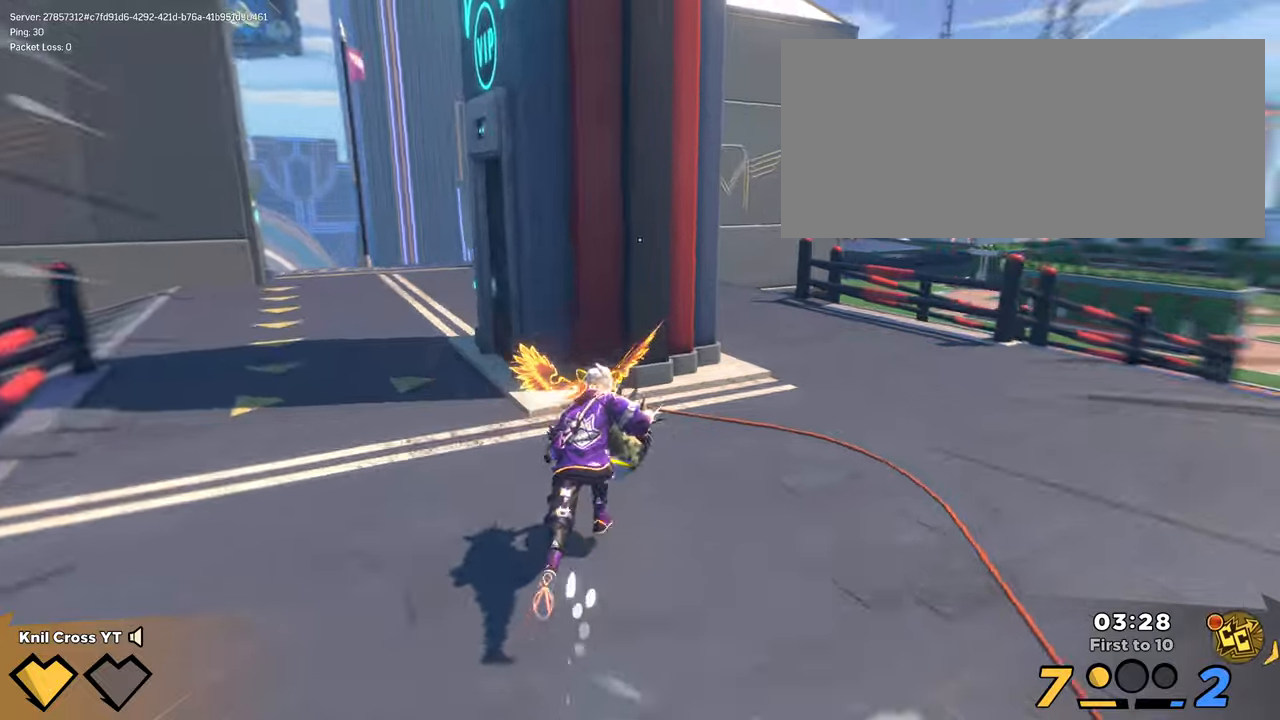
{"keys": ["d", "shift", "w"], "mouse": [], "events": [[83, "q", "down"], [250, "d", "down"], [250, "q", "up"]]}
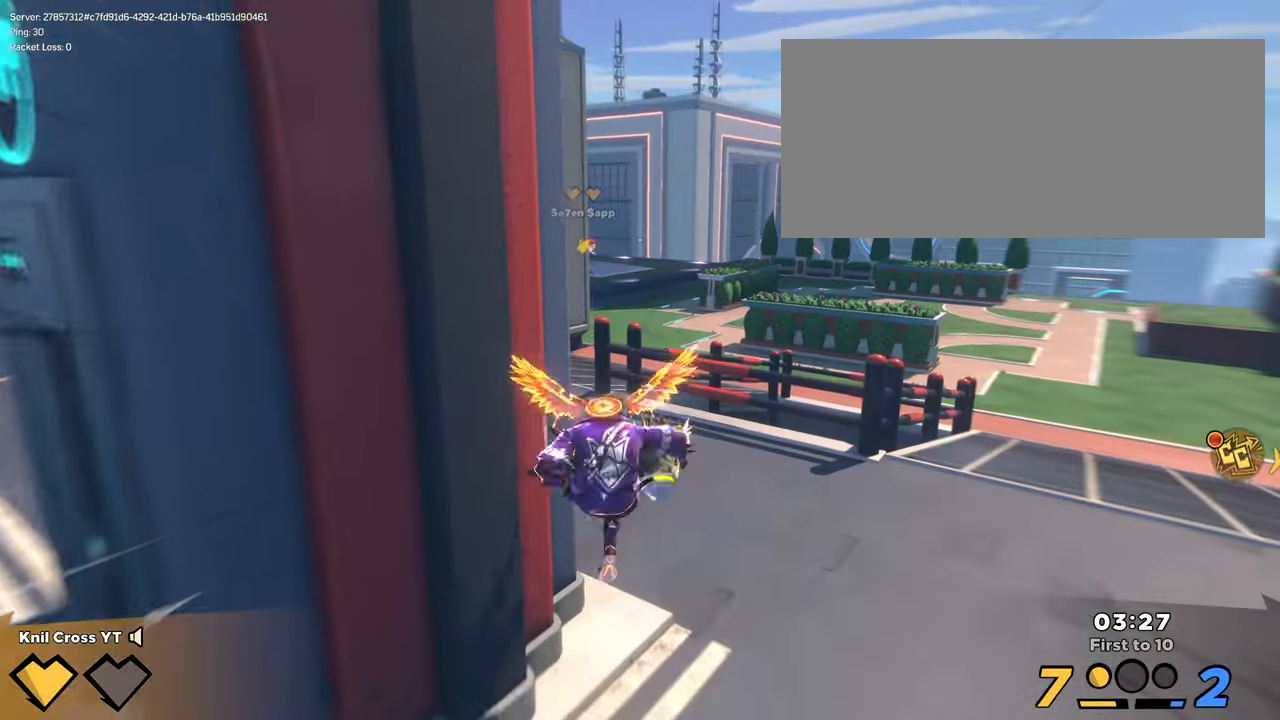
{"keys": ["shift", "w"], "mouse": [], "events": [[100, "d", "up"]]}
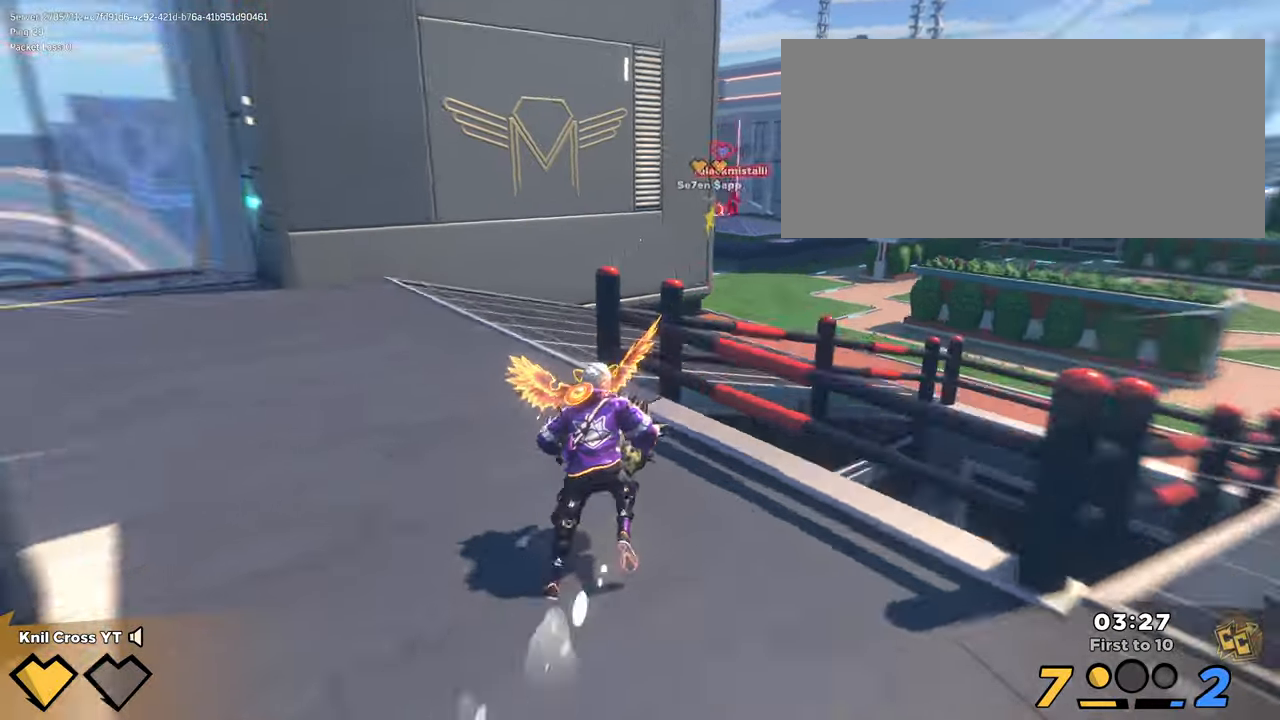
{"keys": ["shift", "w"], "mouse": [], "events": []}
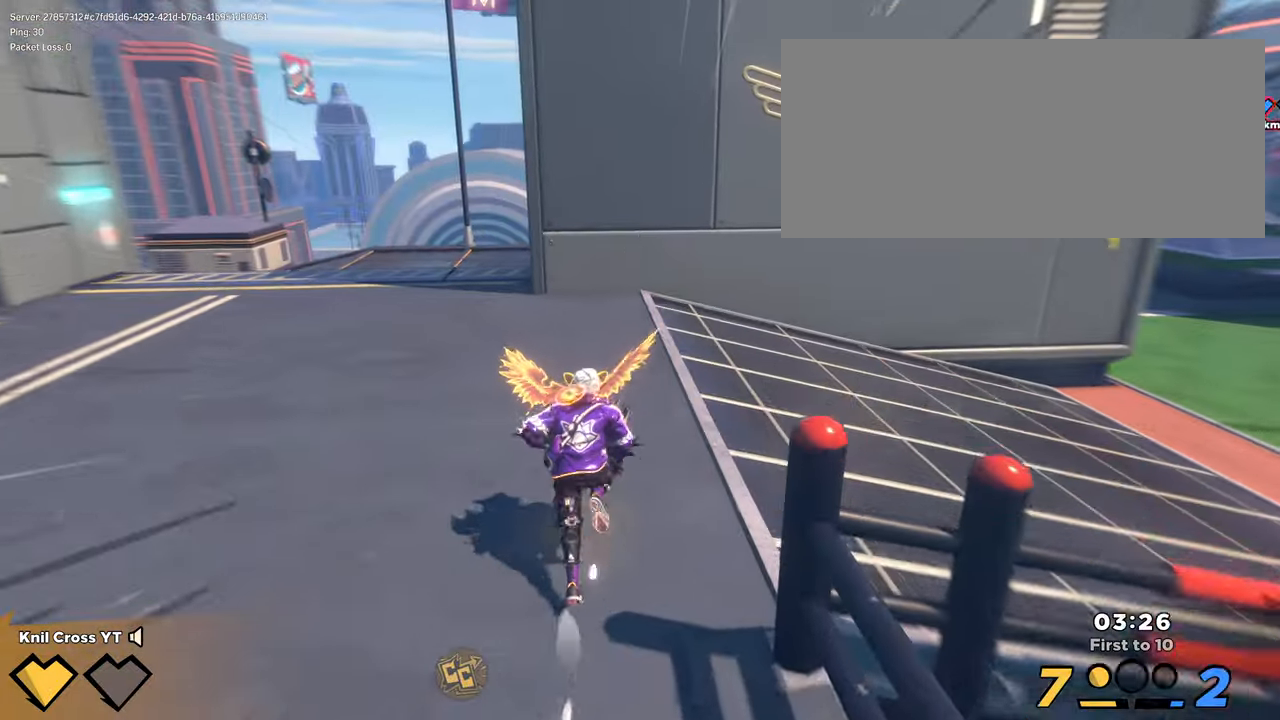
{"keys": ["shift", "w"], "mouse": [], "events": []}
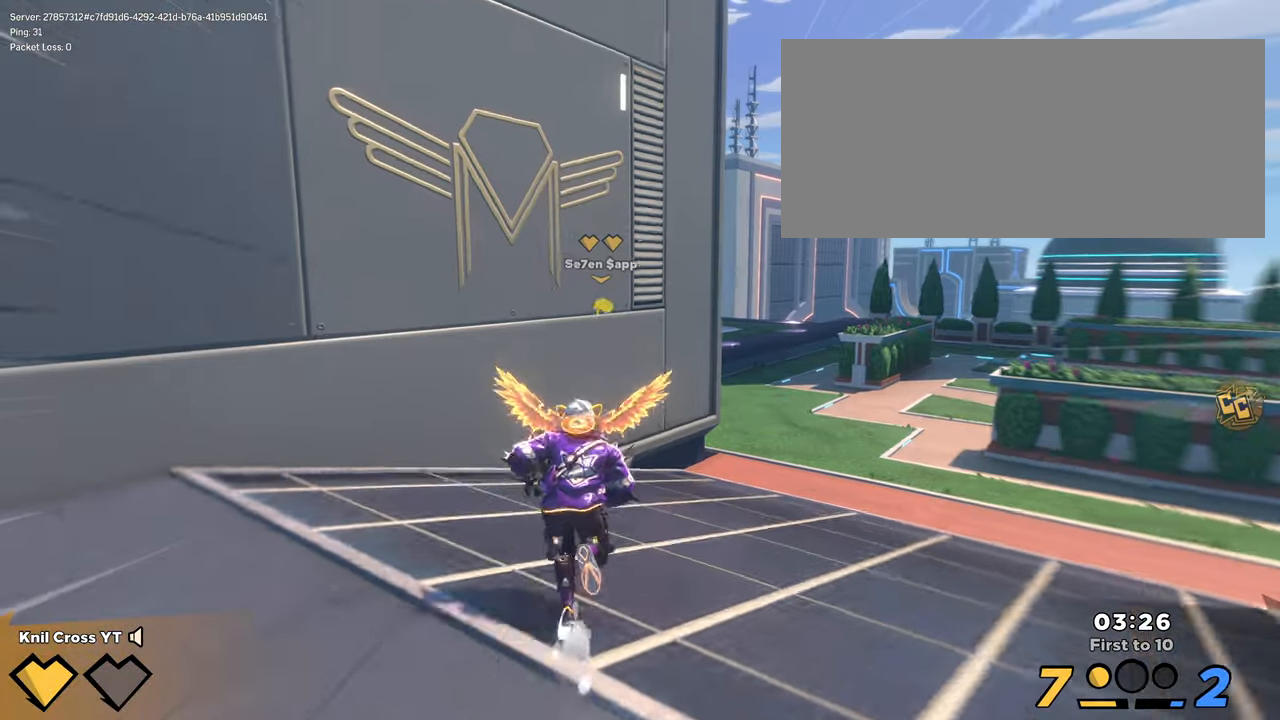
{"keys": ["d", "shift", "w"], "mouse": ["left"], "events": [[133, "mouse_left", "down"], [167, "d", "down"]]}
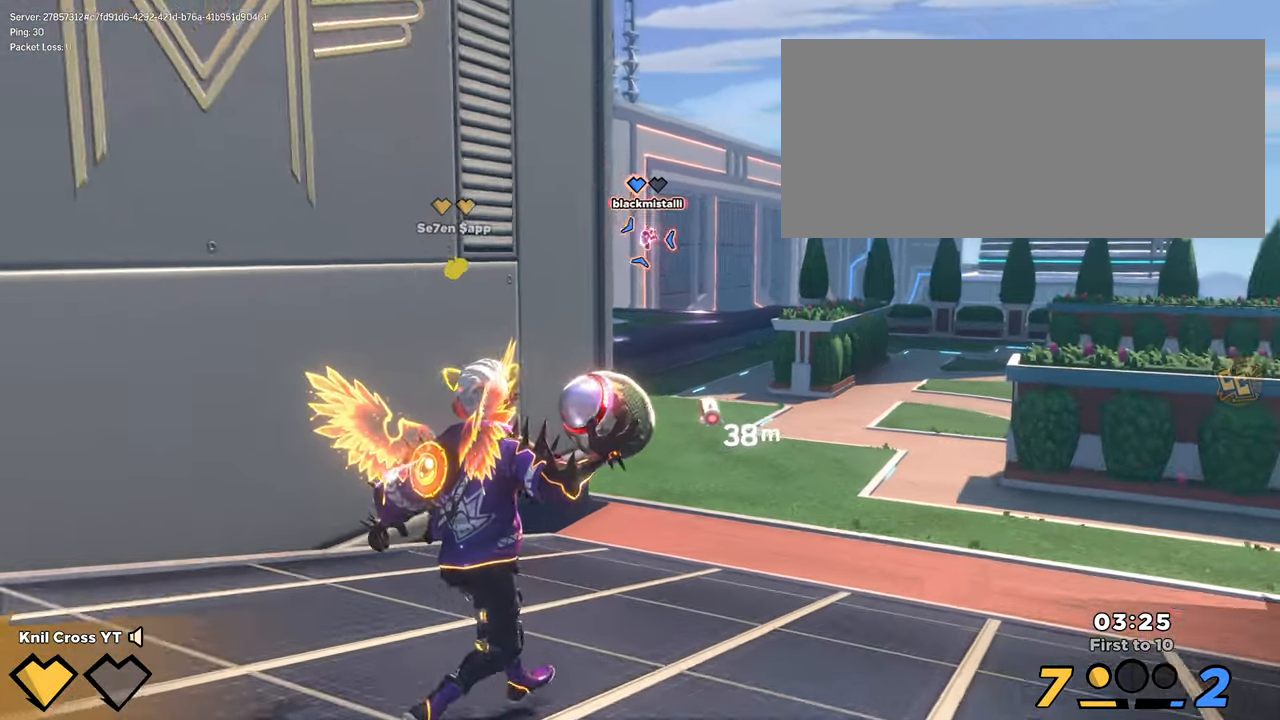
{"keys": ["d", "w"], "mouse": ["left"], "events": [[183, "shift", "up"]]}
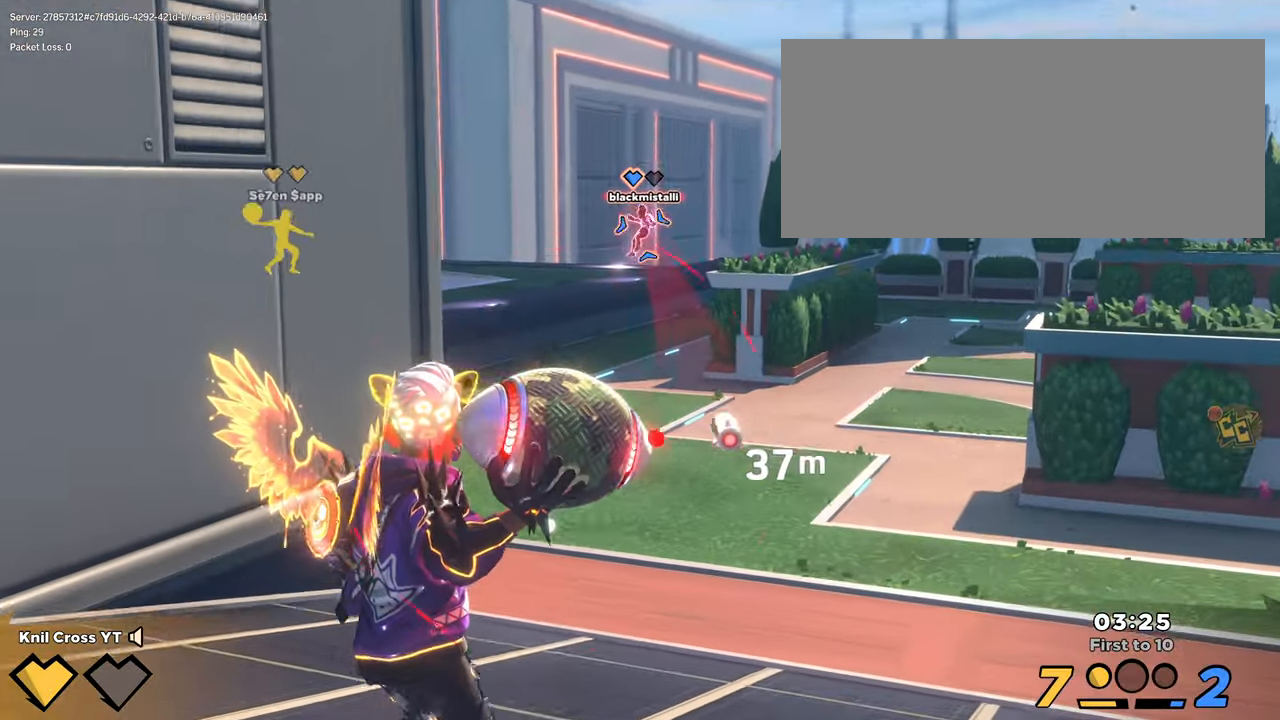
{"keys": ["d", "space", "w"], "mouse": ["left"], "events": [[450, "space", "down"]]}
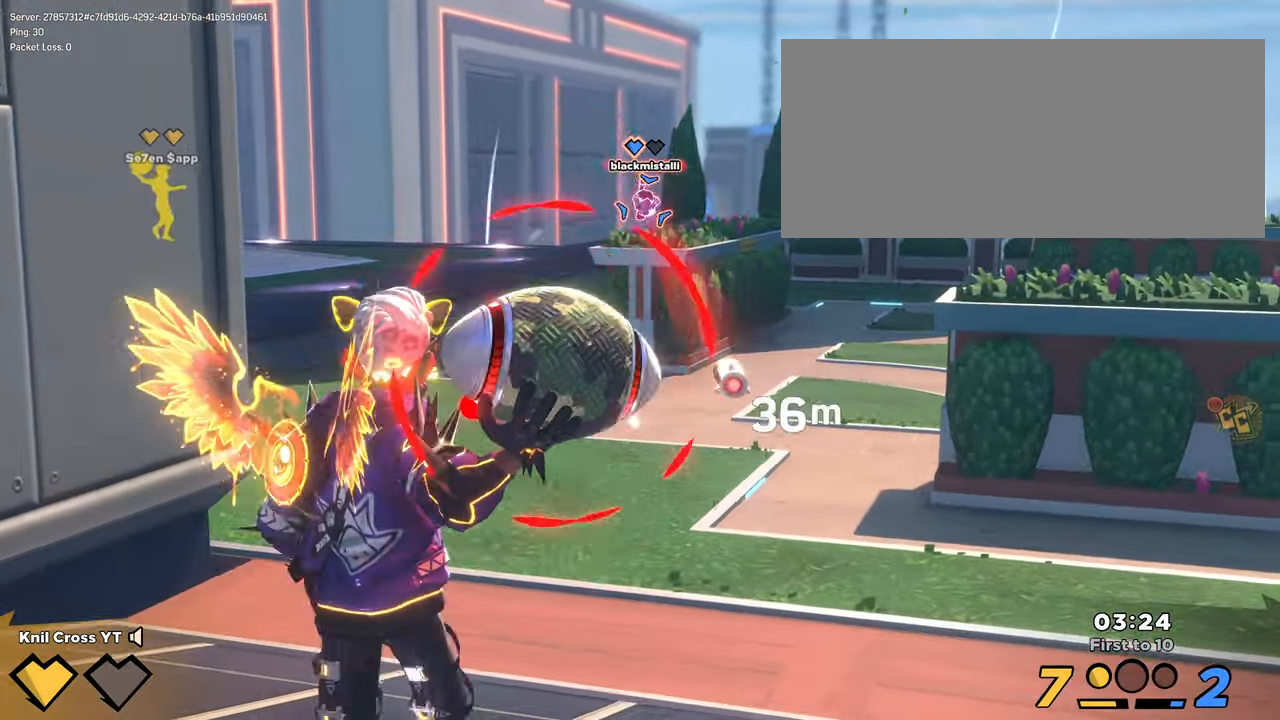
{"keys": ["d", "w"], "mouse": [], "events": [[83, "space", "up"], [233, "q", "down"], [383, "q", "up"], [467, "mouse_left", "up"]]}
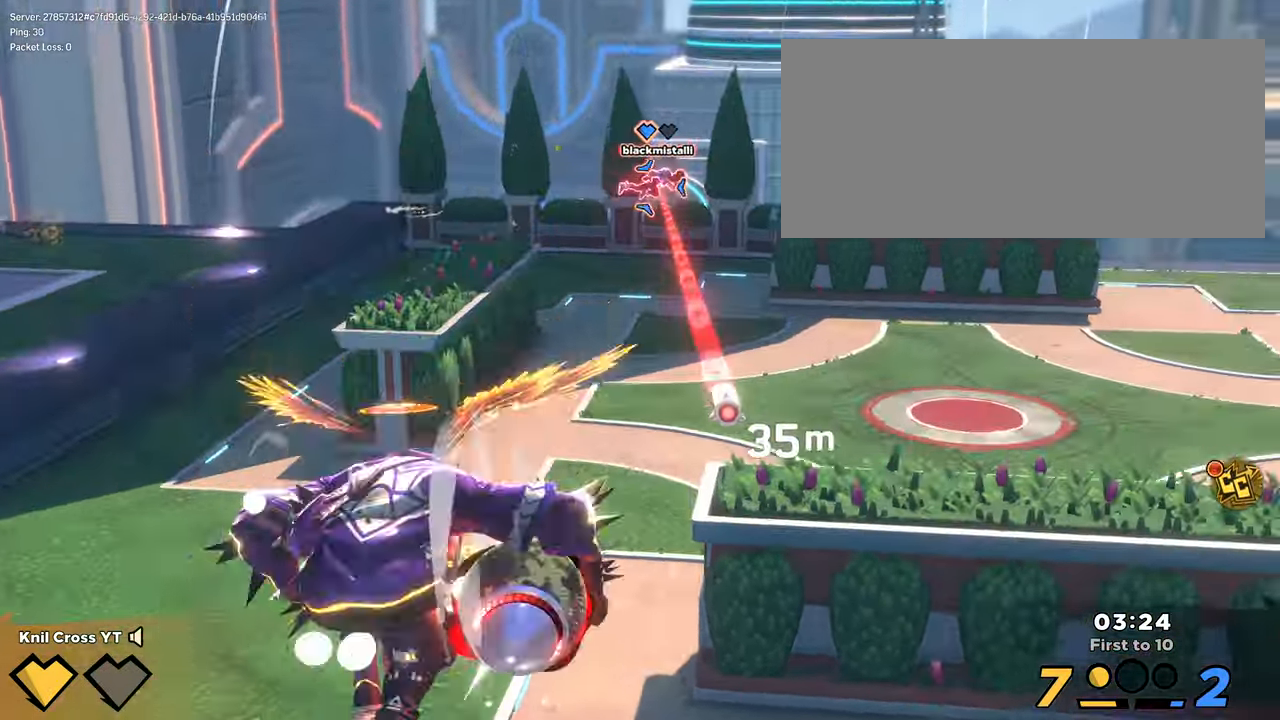
{"keys": ["d", "w"], "mouse": [], "events": []}
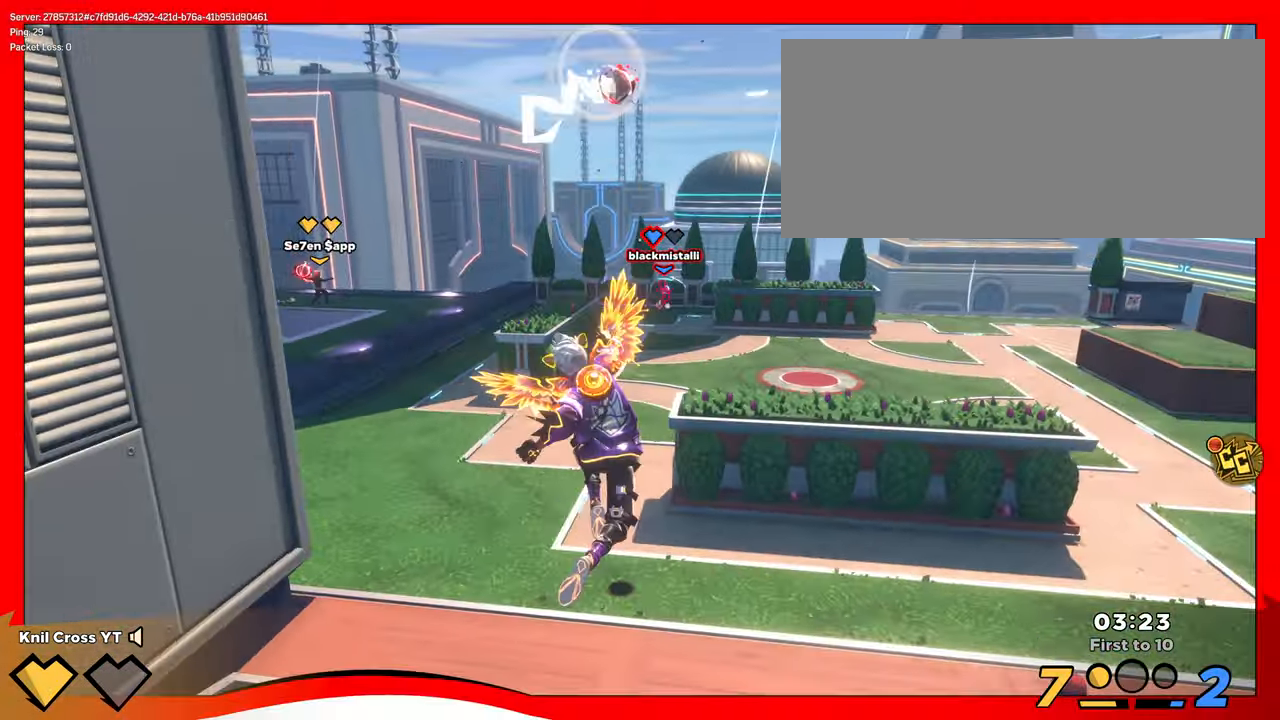
{"keys": ["d", "q", "shift", "space", "w"], "mouse": [], "events": [[167, "shift", "down"], [233, "d", "up"], [467, "space", "down"], [484, "q", "down"], [500, "d", "down"]]}
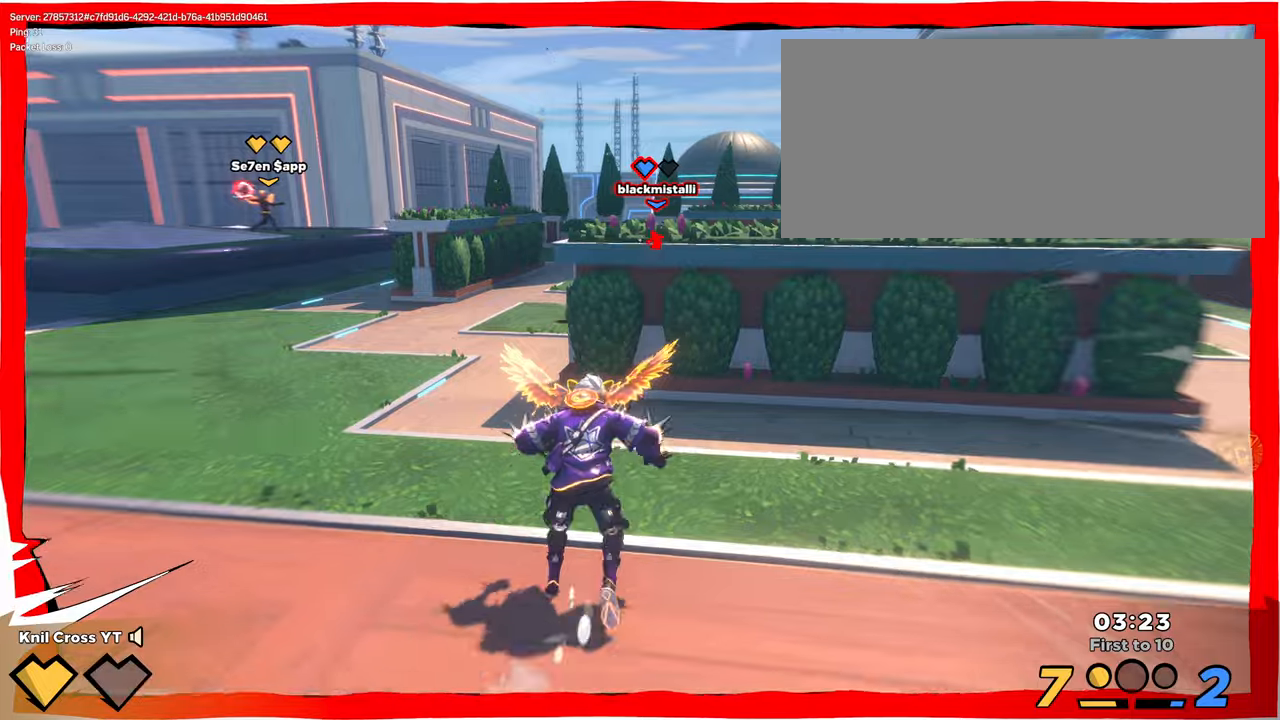
{"keys": ["s"], "mouse": [], "events": [[67, "space", "up"], [84, "w", "up"], [117, "shift", "up"], [150, "q", "up"], [150, "s", "down"], [284, "d", "up"]]}
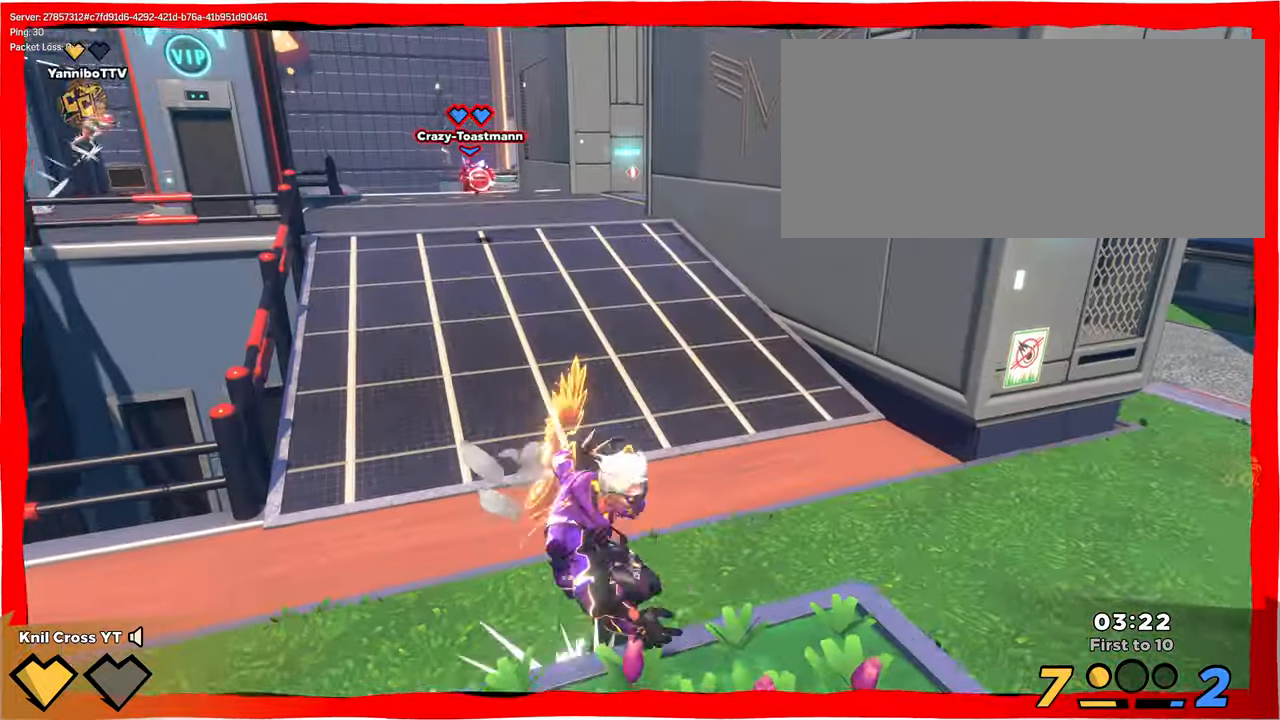
{"keys": ["a", "w"], "mouse": [], "events": [[200, "s", "up"], [367, "a", "down"], [367, "w", "down"]]}
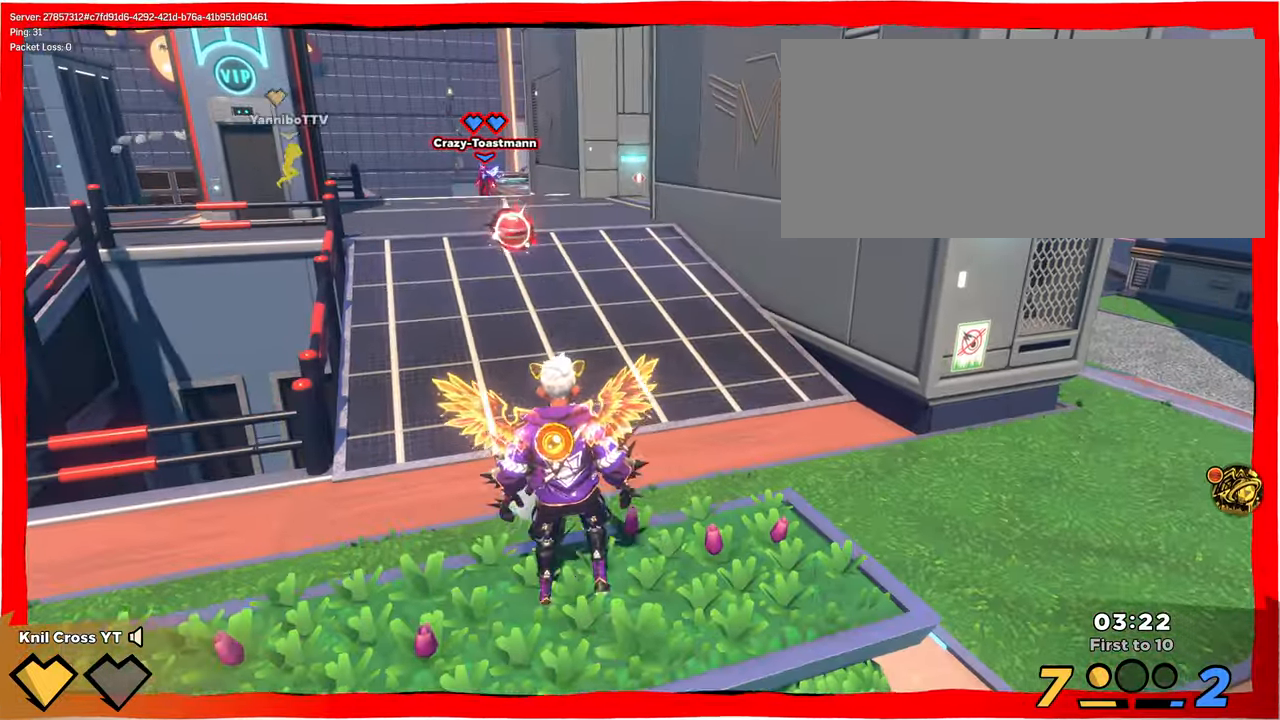
{"keys": ["w"], "mouse": [], "events": [[67, "mouse_right", "down"], [250, "mouse_right", "up"], [484, "a", "up"]]}
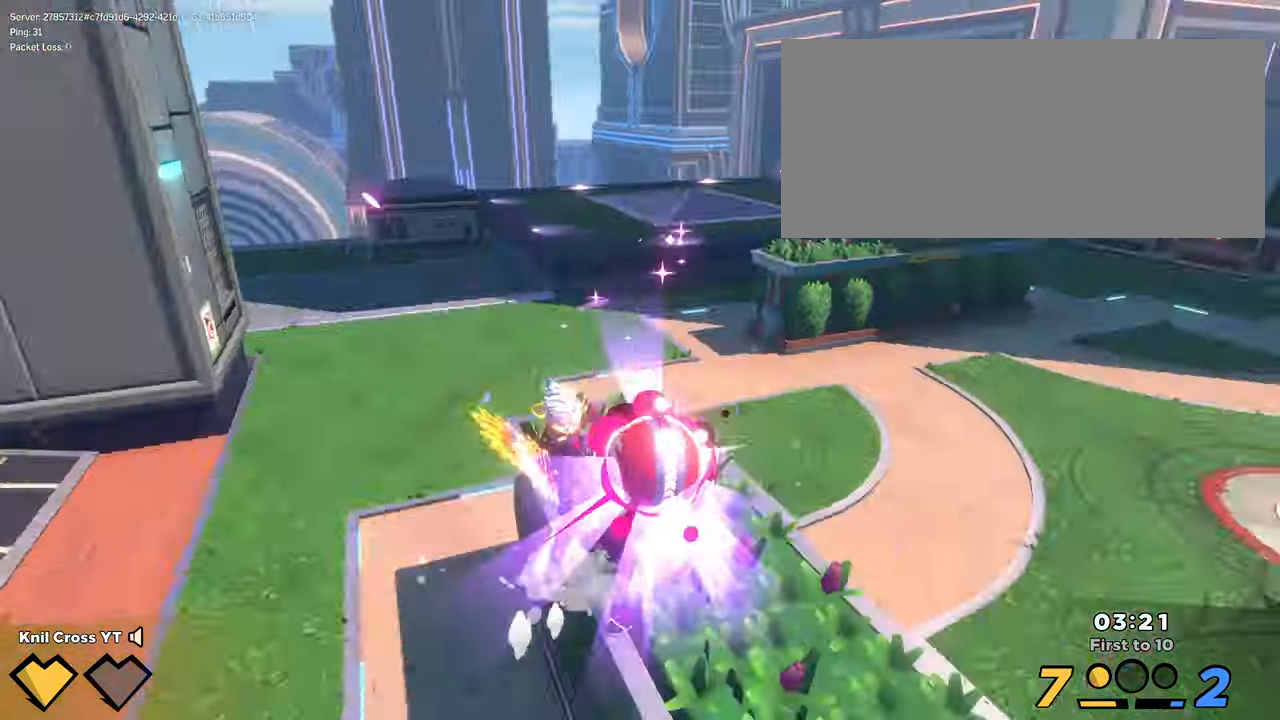
{"keys": ["q", "w"], "mouse": [], "events": [[117, "space", "down"], [234, "space", "up"], [267, "mouse_wheel", "down"], [350, "mouse_wheel", "up"], [450, "q", "down"]]}
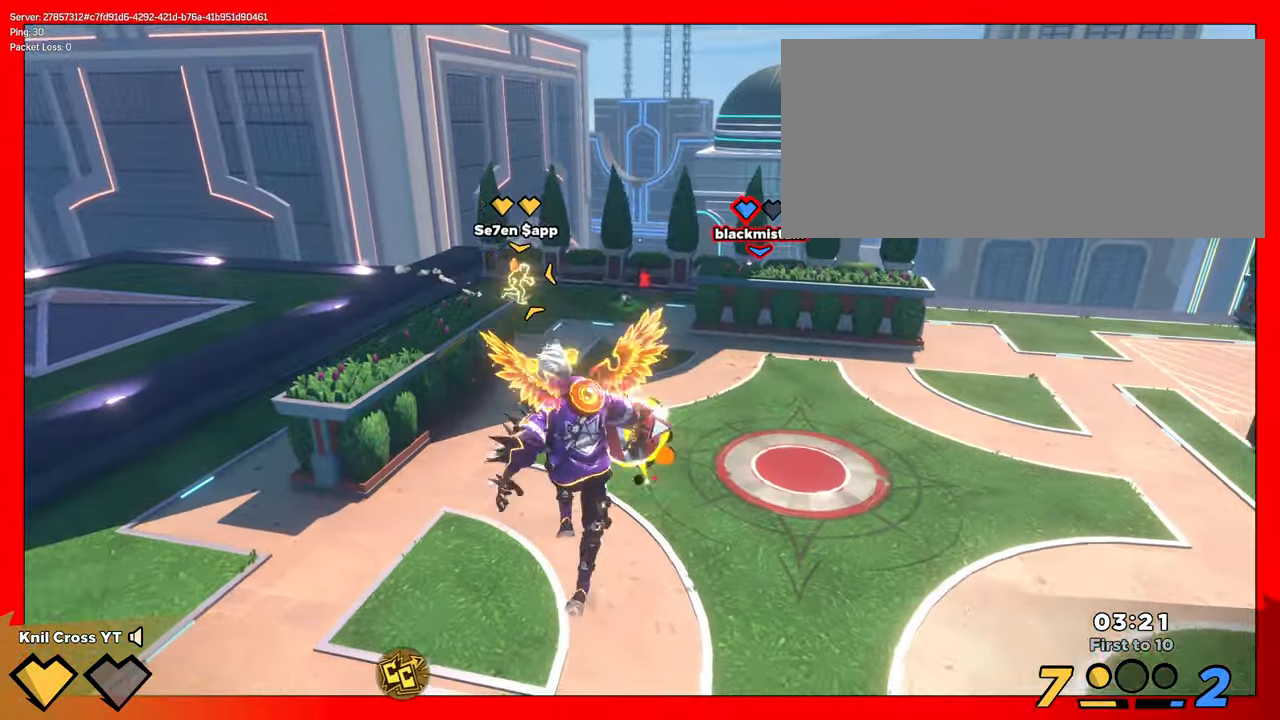
{"keys": ["w"], "mouse": [], "events": [[84, "q", "up"]]}
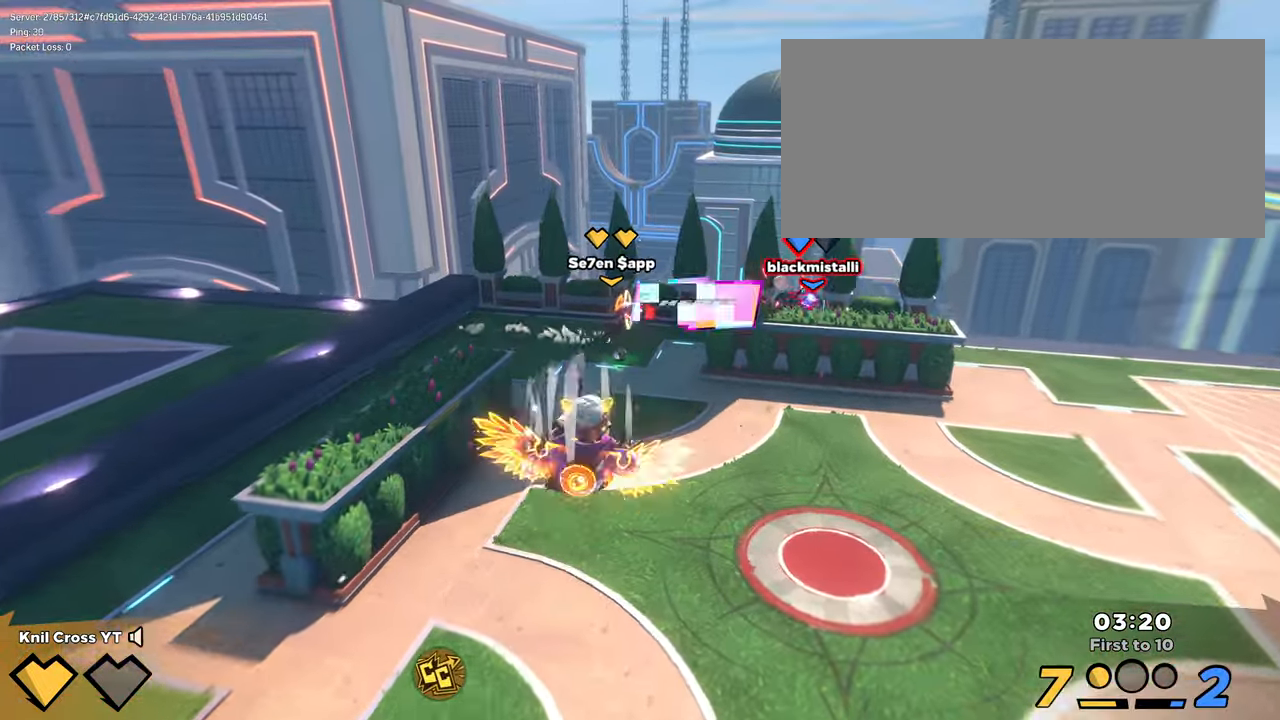
{"keys": ["w"], "mouse": [], "events": []}
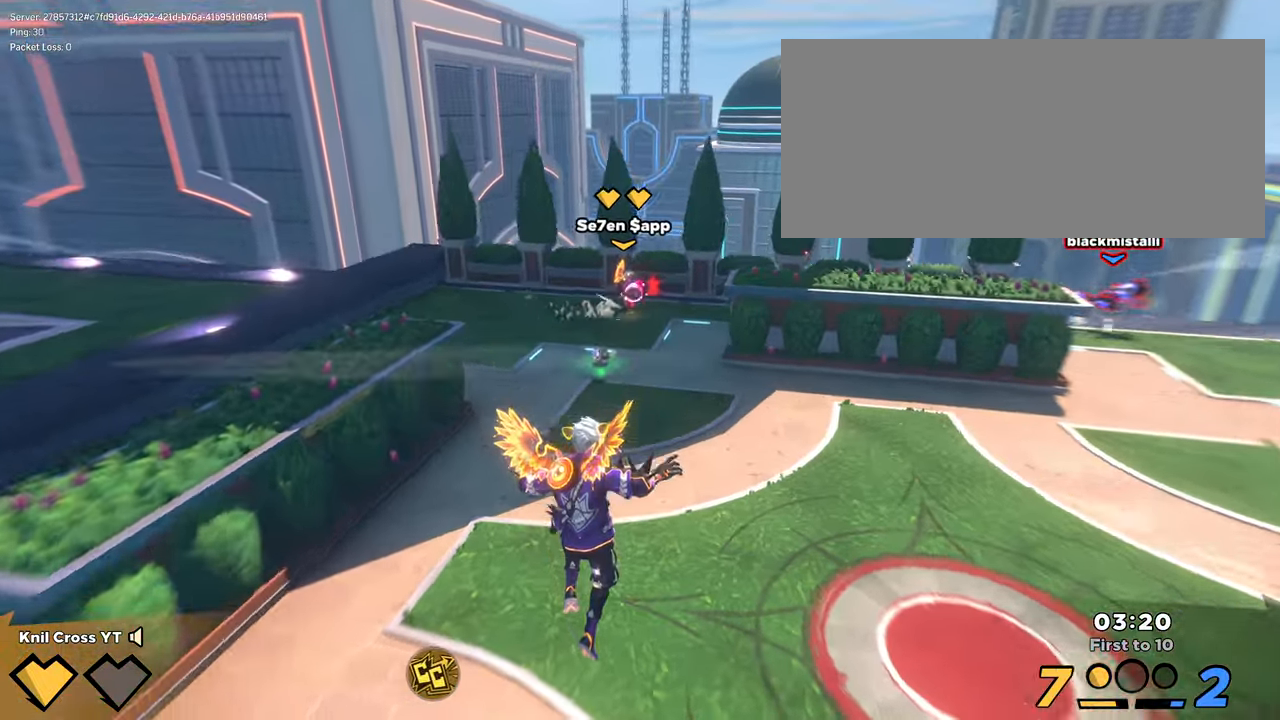
{"keys": ["shift", "w"], "mouse": [], "events": [[100, "shift", "down"]]}
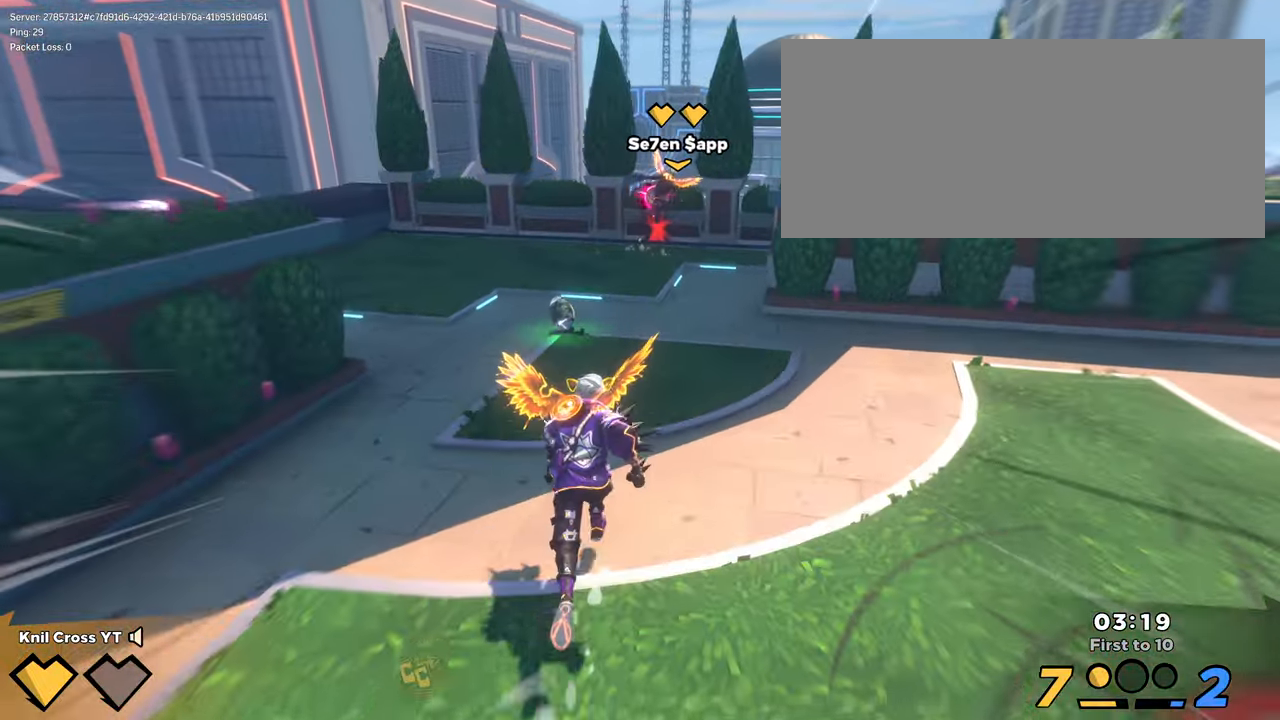
{"keys": ["shift", "w"], "mouse": [], "events": []}
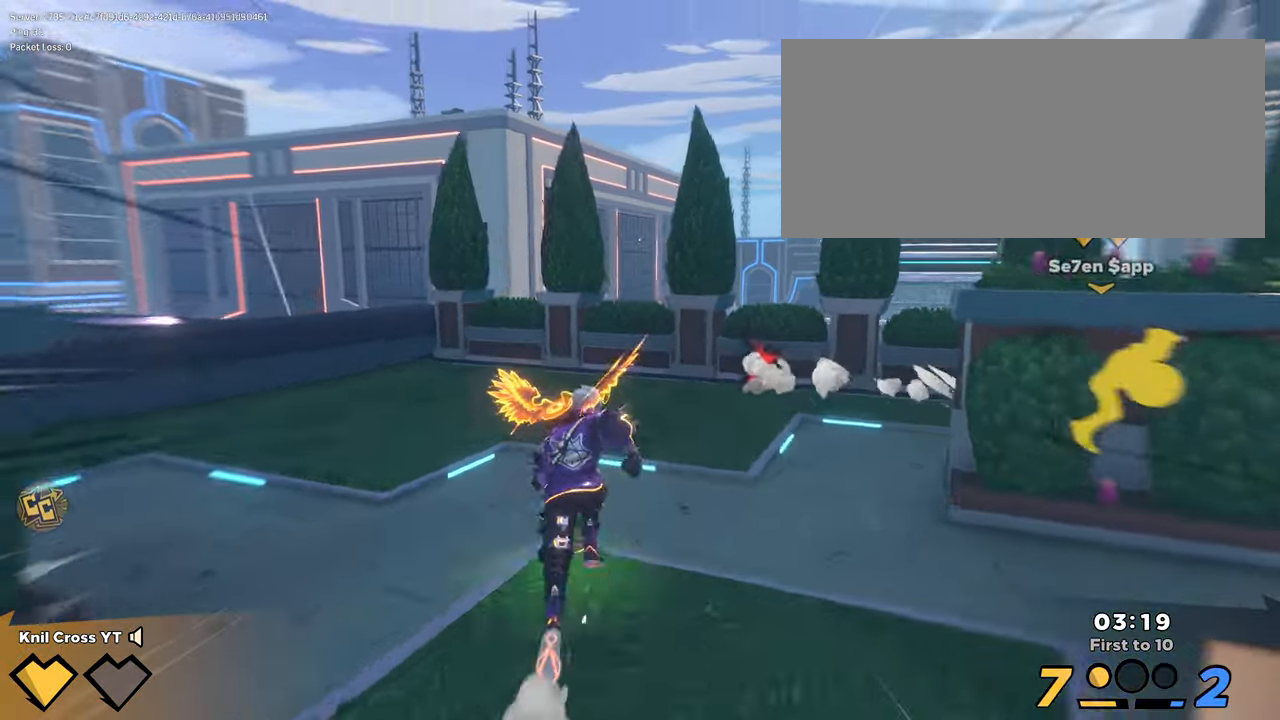
{"keys": ["shift", "w"], "mouse": [], "events": [[100, "space", "down"], [250, "space", "up"], [334, "q", "down"], [484, "q", "up"]]}
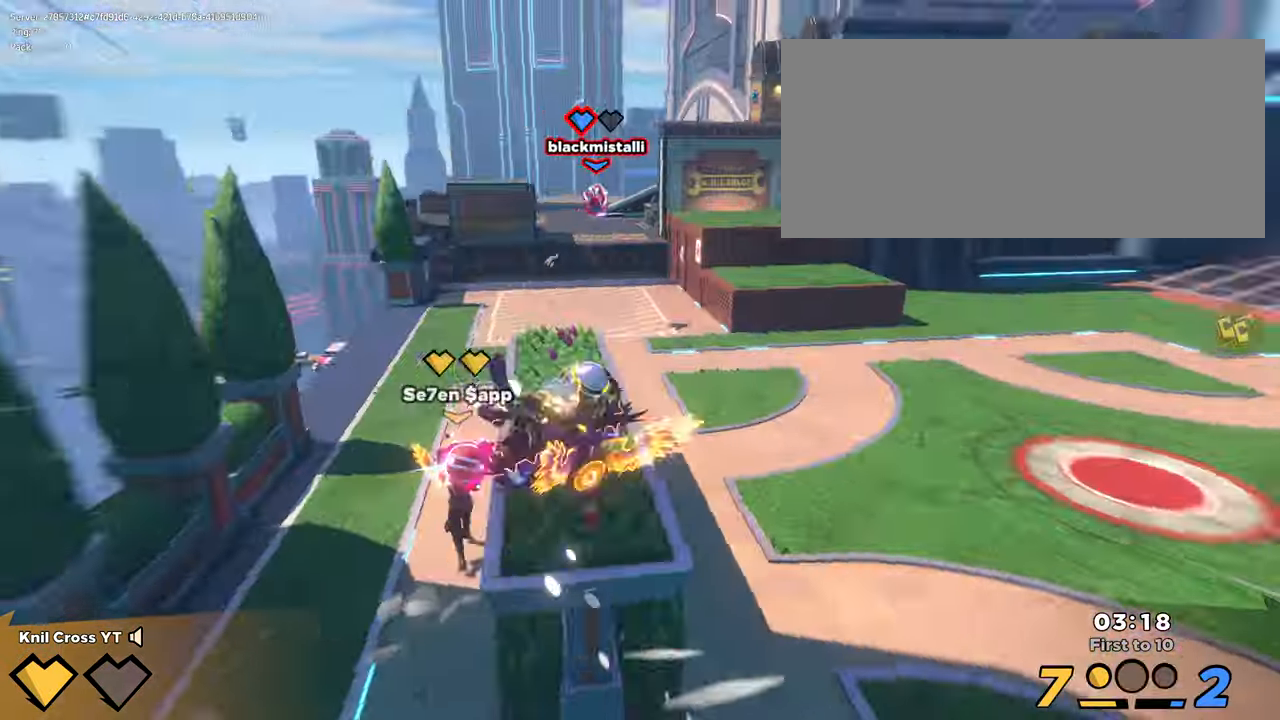
{"keys": ["w"], "mouse": ["left"], "events": [[134, "d", "down"], [184, "mouse_left", "down"], [267, "shift", "up"], [367, "d", "up"]]}
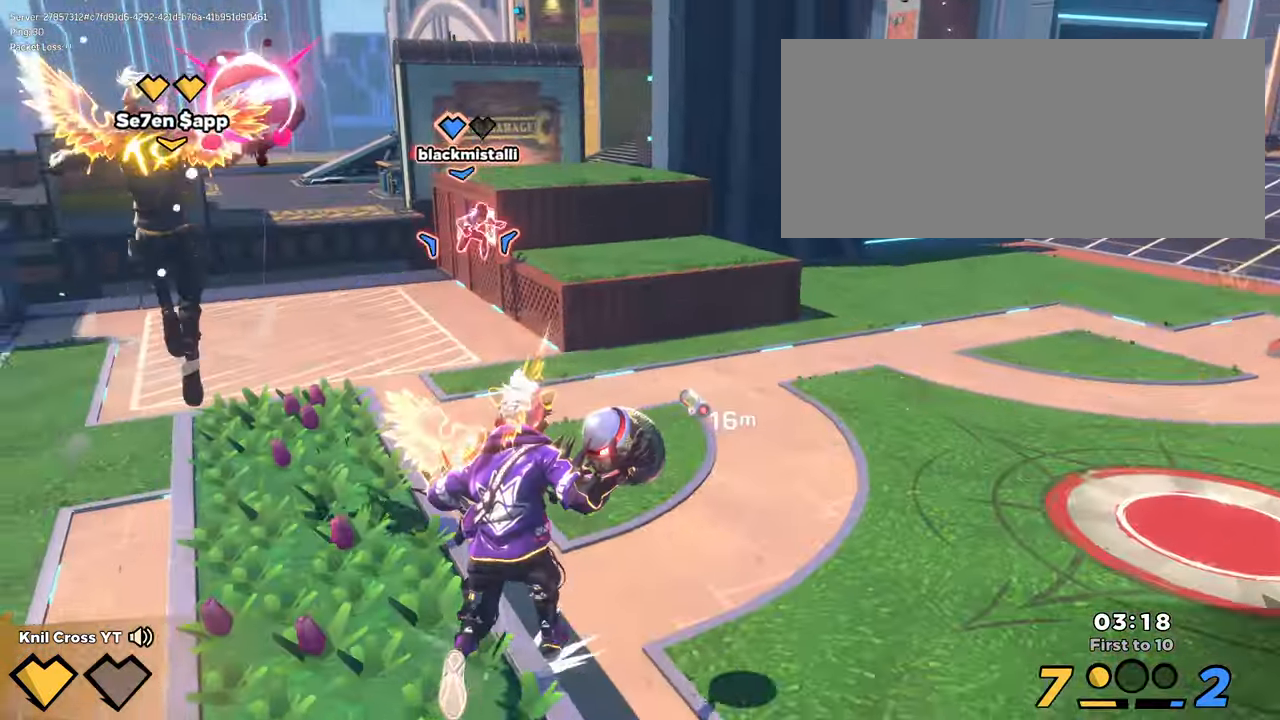
{"keys": ["w"], "mouse": ["left"], "events": []}
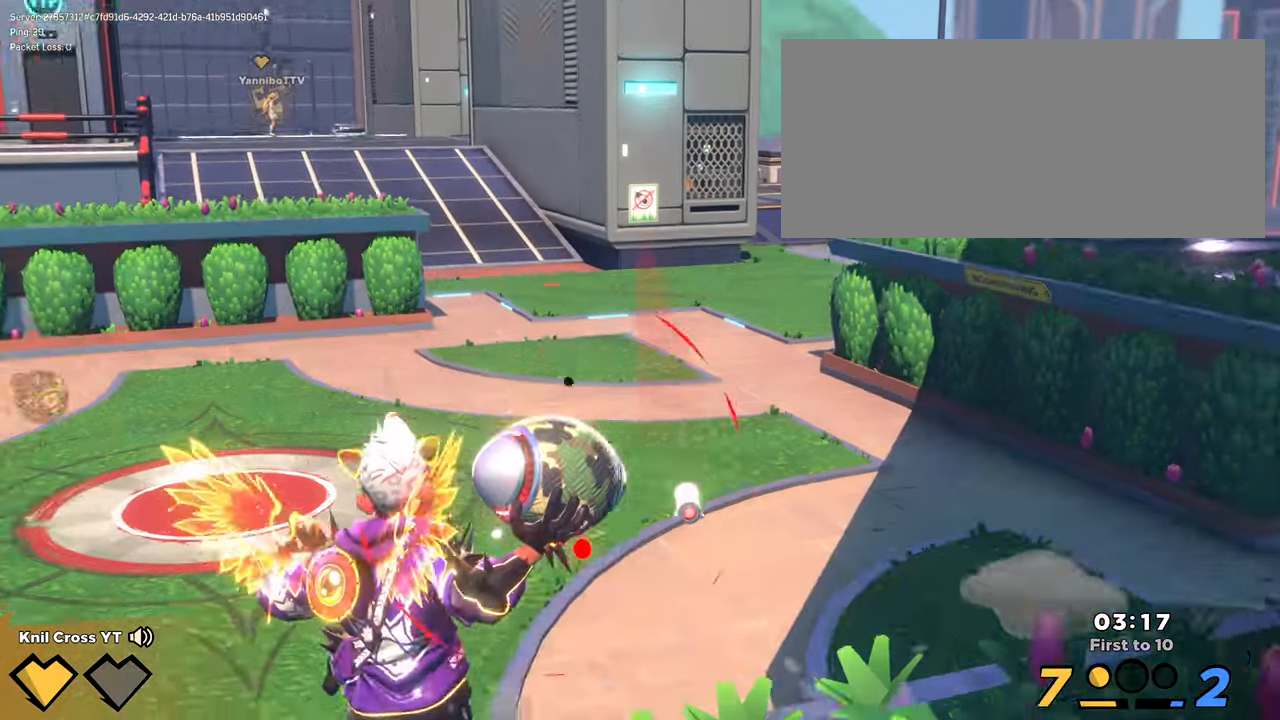
{"keys": ["w"], "mouse": ["left"], "events": []}
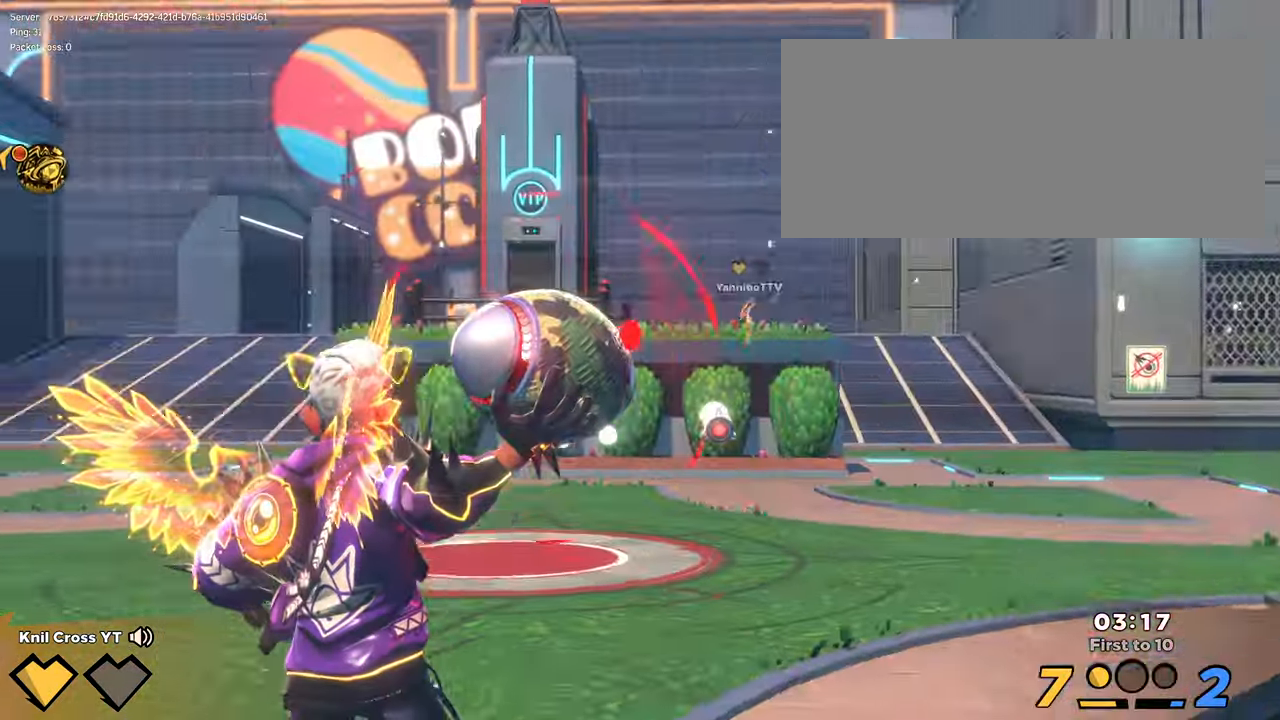
{"keys": ["shift", "w"], "mouse": ["left"], "events": [[466, "shift", "down"]]}
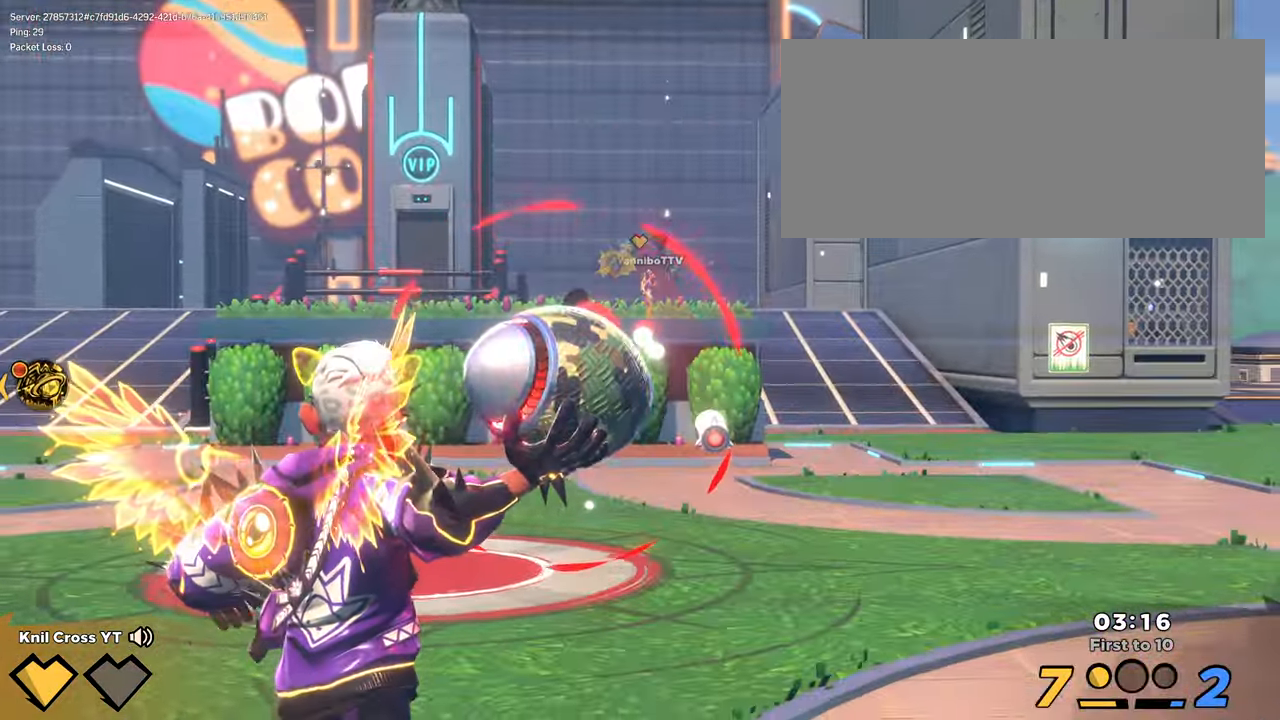
{"keys": ["shift", "w"], "mouse": [], "events": [[316, "mouse_left", "up"]]}
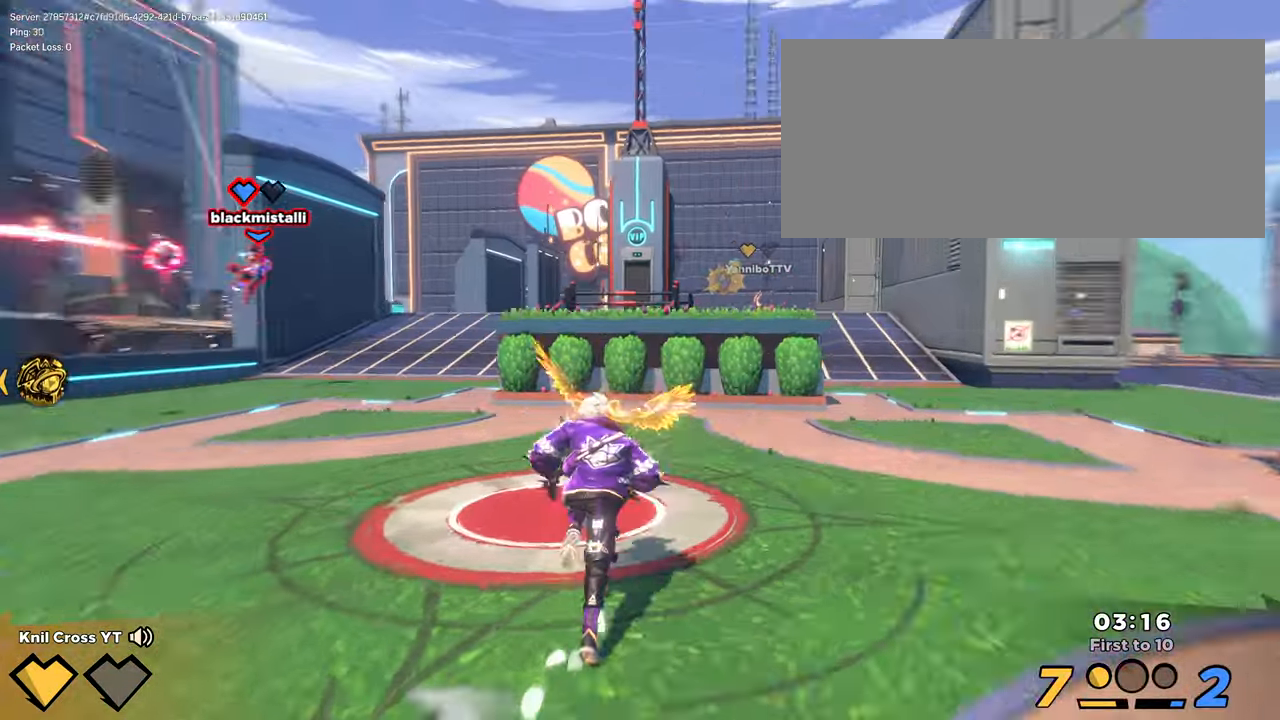
{"keys": ["d", "shift", "w"], "mouse": [], "events": [[66, "d", "down"], [200, "space", "down"], [350, "space", "up"]]}
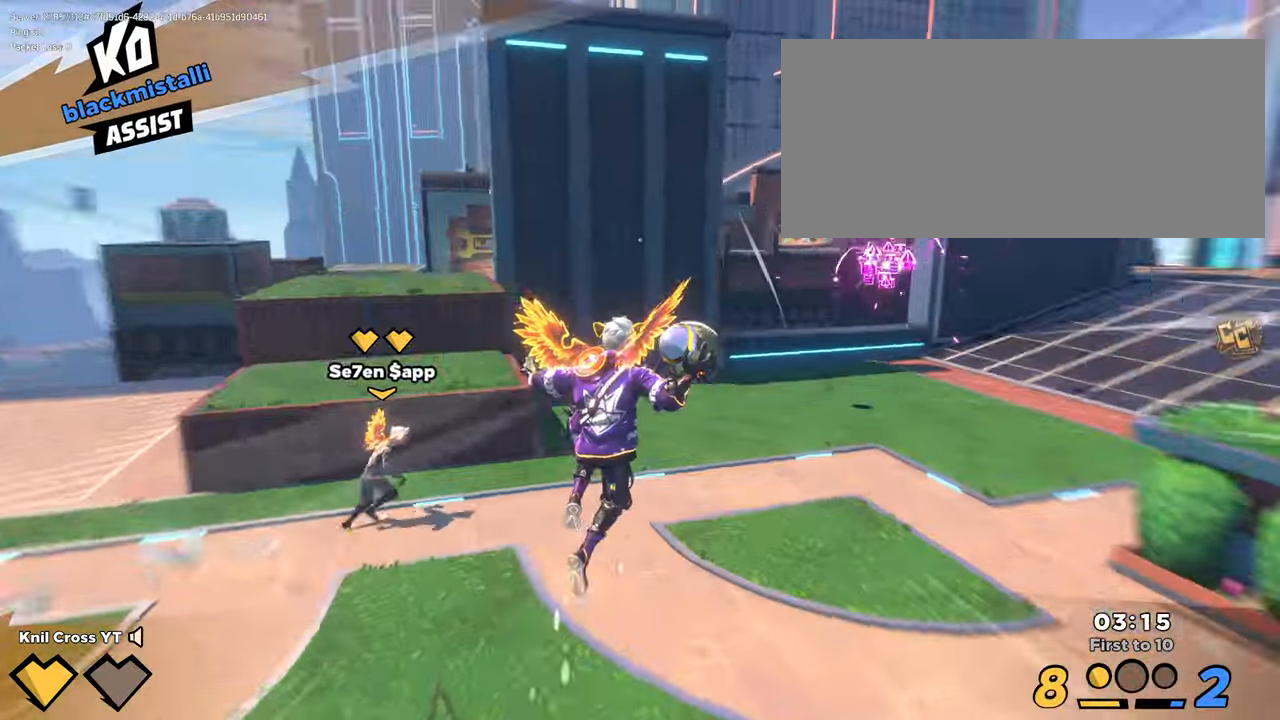
{"keys": ["d", "shift", "w"], "mouse": [], "events": [[50, "q", "down"], [200, "q", "up"], [216, "shift", "up"], [466, "shift", "down"]]}
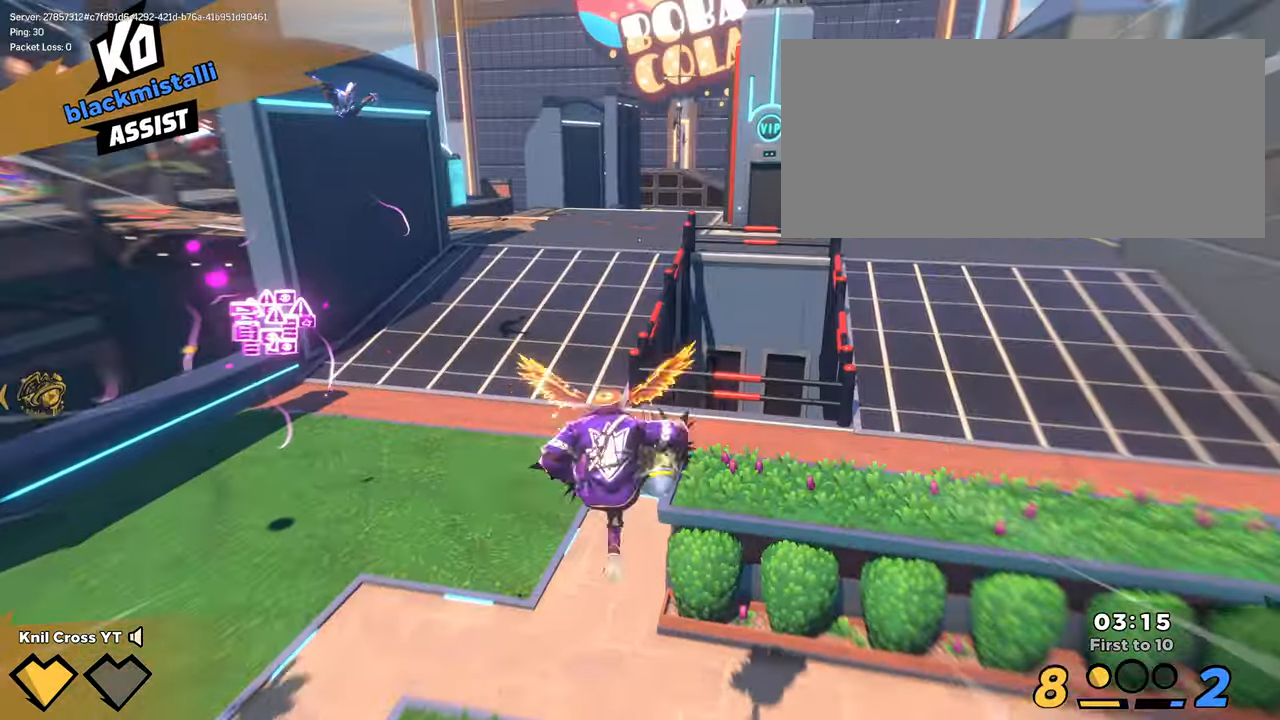
{"keys": ["shift", "w"], "mouse": [], "events": [[33, "q", "down"], [183, "q", "up"], [400, "d", "up"]]}
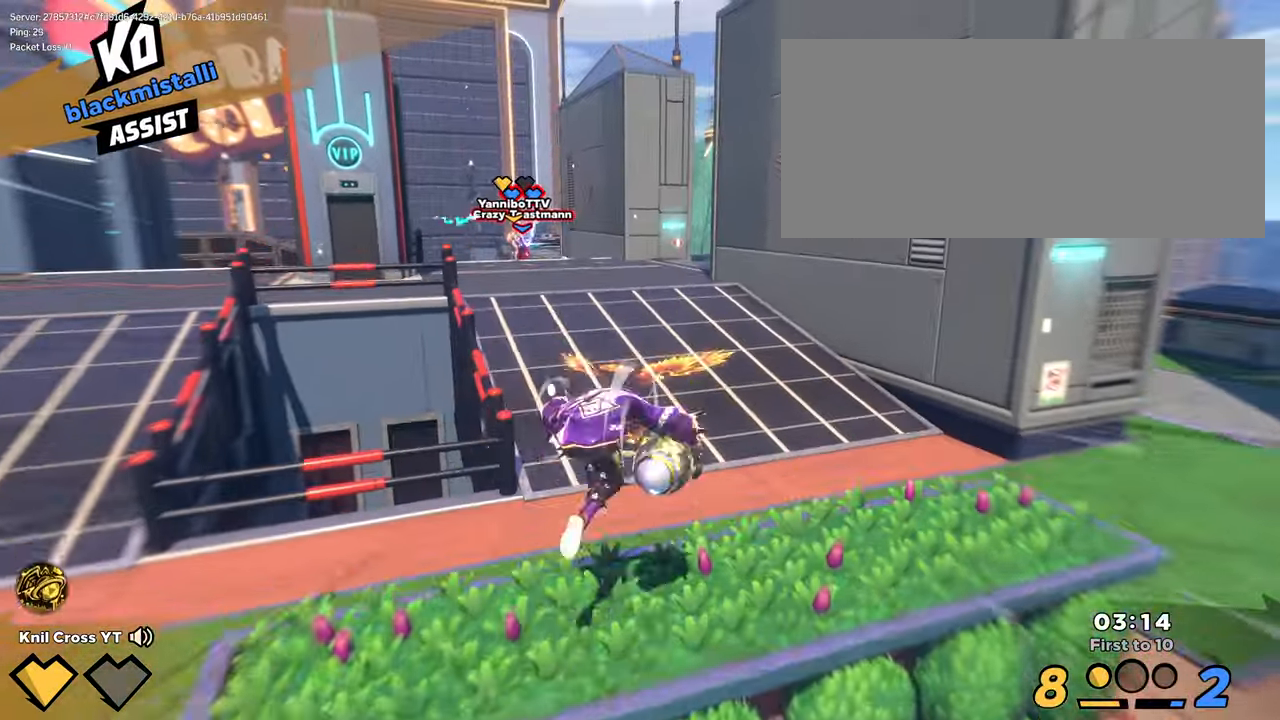
{"keys": ["q", "shift", "w"], "mouse": [], "events": [[133, "space", "down"], [233, "space", "up"], [466, "q", "down"]]}